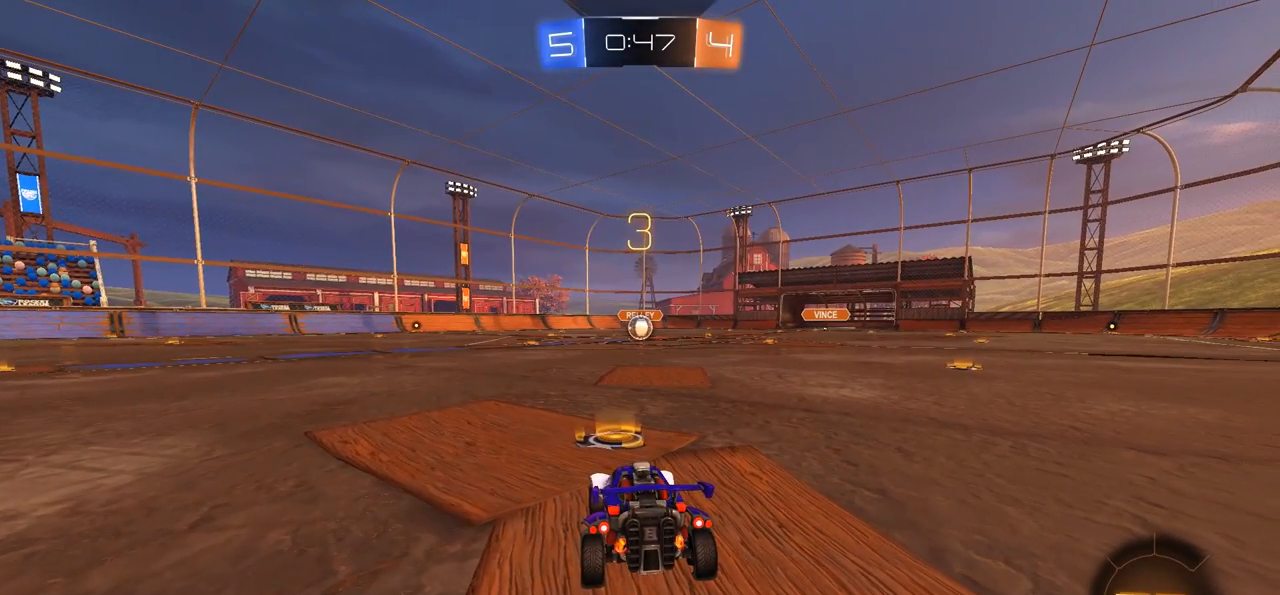
Gameplay with a controller (PlayStation layout); each line is a JSON object with the inputs held at the frame after it. "events" lists button and stick changes between this image and that frame as [ms after this image, input, new state], when the widget could be followed in between.
{"buttons": [], "left_stick": "center", "right_stick": "center", "events": [[200, "TRIANGLE", "down"], [267, "TRIANGLE", "up"], [333, "TRIANGLE", "down"], [467, "TRIANGLE", "up"]]}
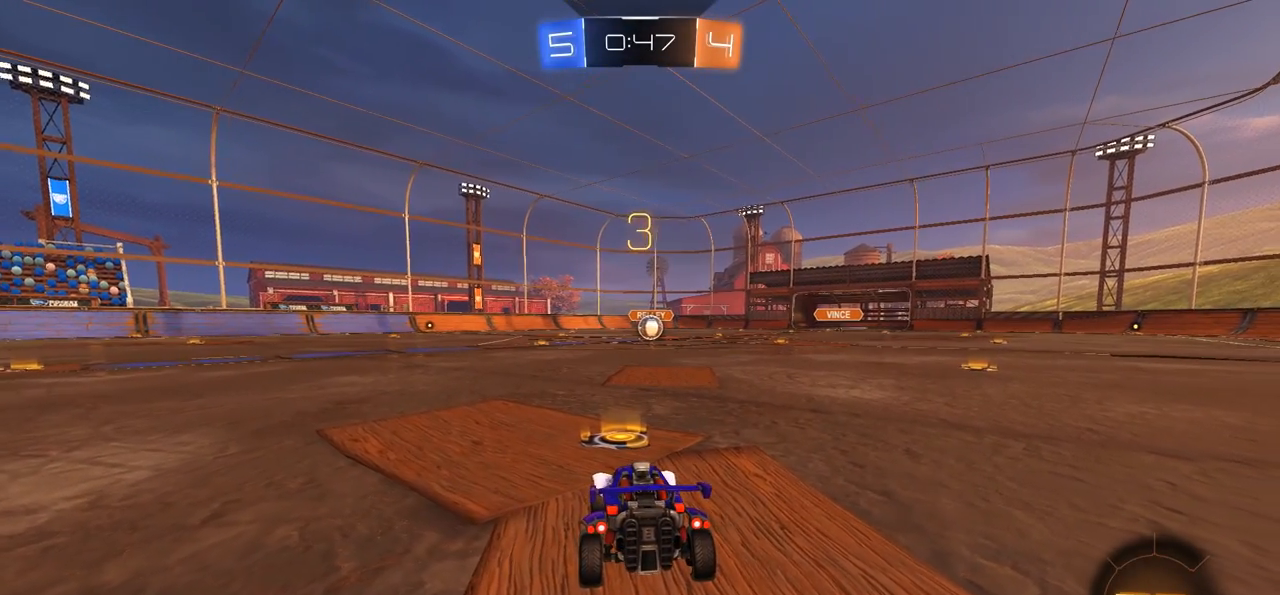
{"buttons": [], "left_stick": "center", "right_stick": "center", "events": []}
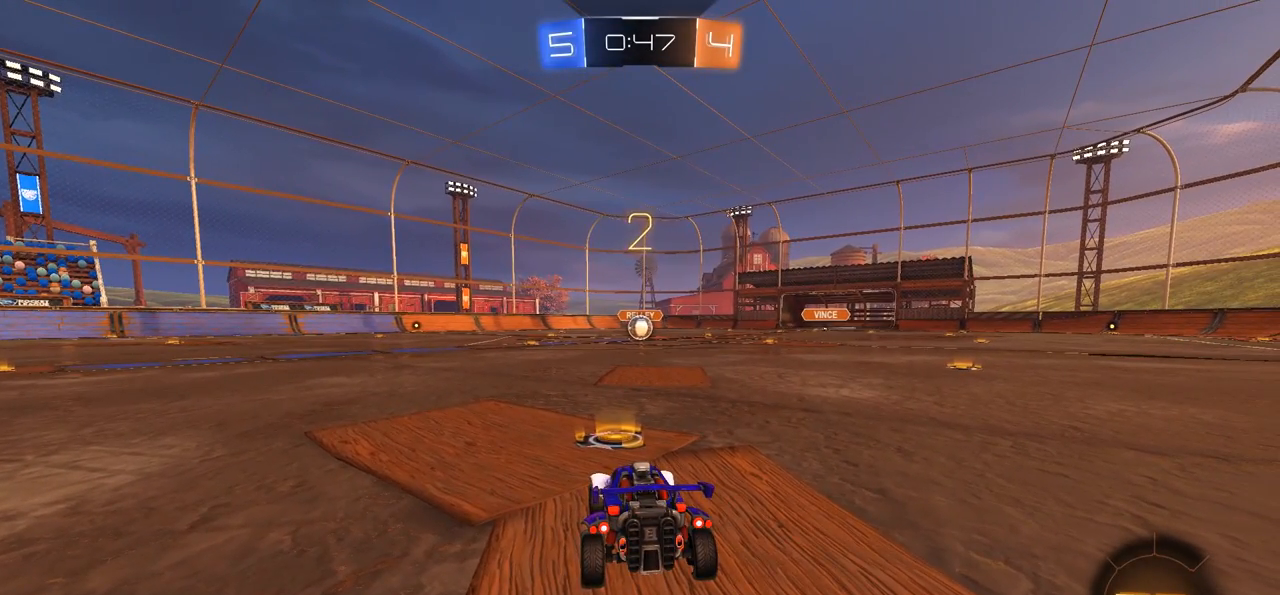
{"buttons": [], "left_stick": "center", "right_stick": "center", "events": [[200, "SELECT", "down"], [367, "SELECT", "up"]]}
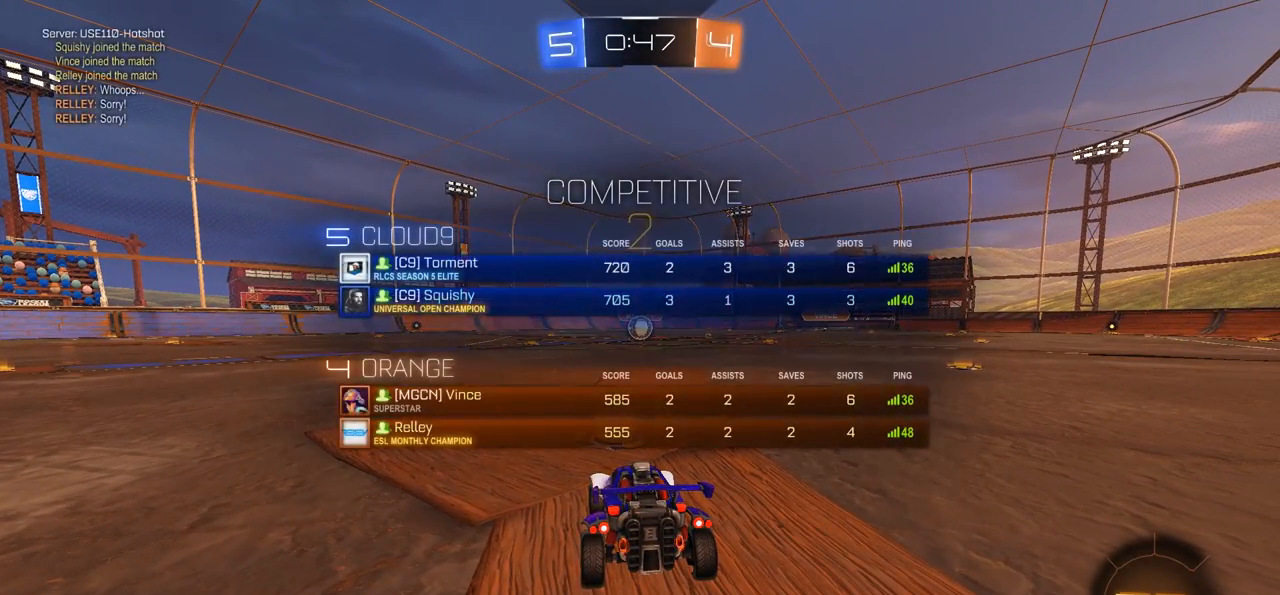
{"buttons": [], "left_stick": "center", "right_stick": "center", "events": [[33, "TRIANGLE", "down"], [100, "TRIANGLE", "up"], [200, "TRIANGLE", "down"], [267, "TRIANGLE", "up"]]}
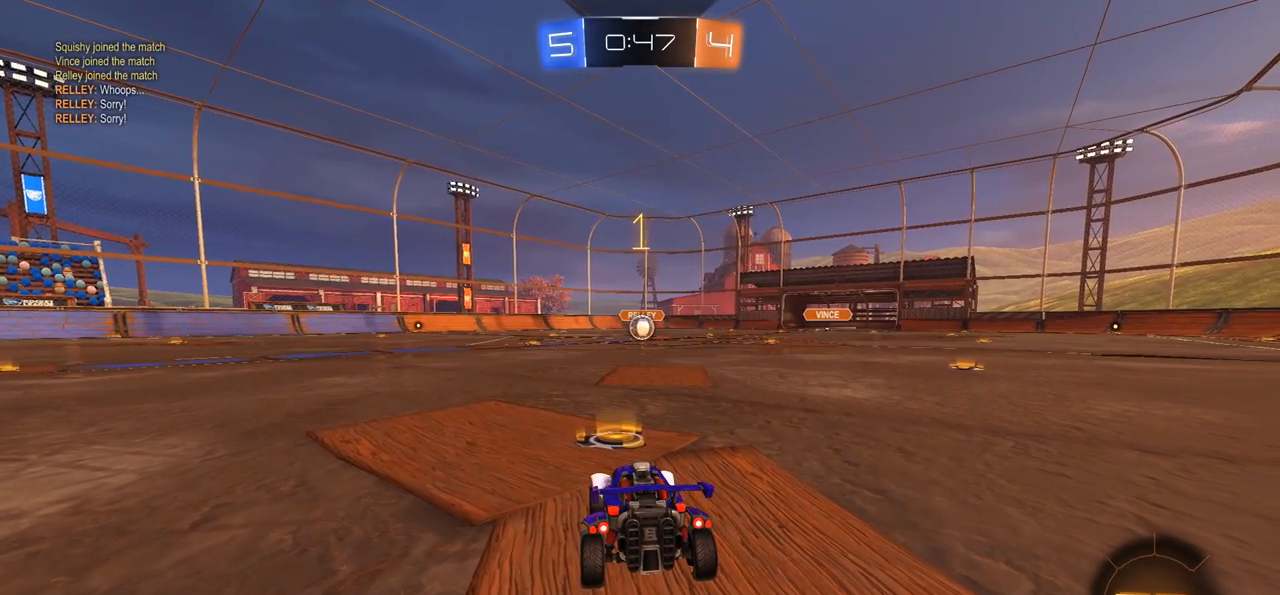
{"buttons": ["CIRCLE", "R2"], "left_stick": "center", "right_stick": "center", "events": [[67, "CIRCLE", "down"], [67, "R2", "down"]]}
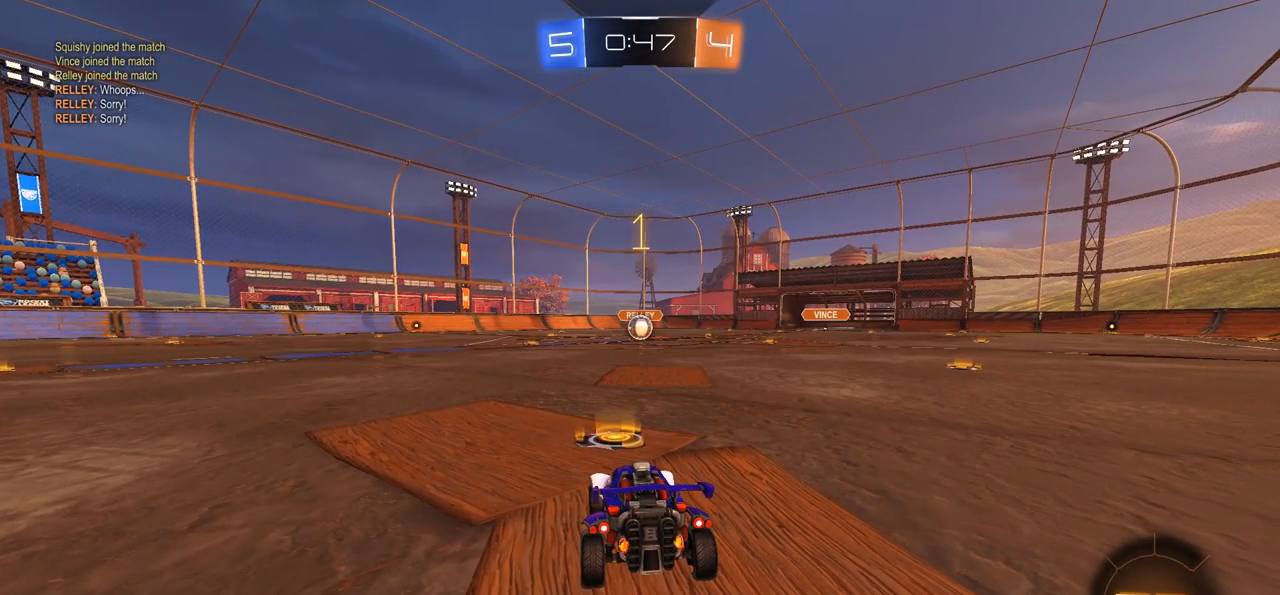
{"buttons": ["CROSS", "CIRCLE", "R2"], "left_stick": "center", "right_stick": "center", "events": [[500, "CROSS", "down"]]}
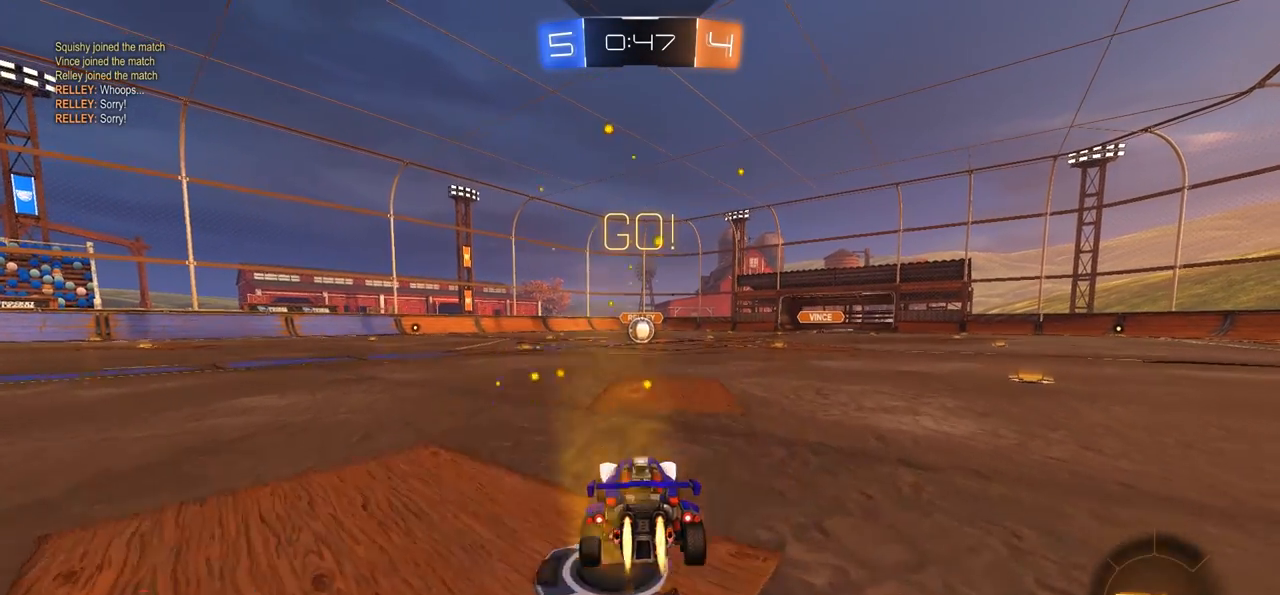
{"buttons": [], "left_stick": "center", "right_stick": "center", "events": [[33, "left_stick", "up"], [100, "CROSS", "up"], [133, "CROSS", "down"], [267, "left_stick", "center"], [300, "CROSS", "up"], [333, "CIRCLE", "up"], [367, "R2", "up"]]}
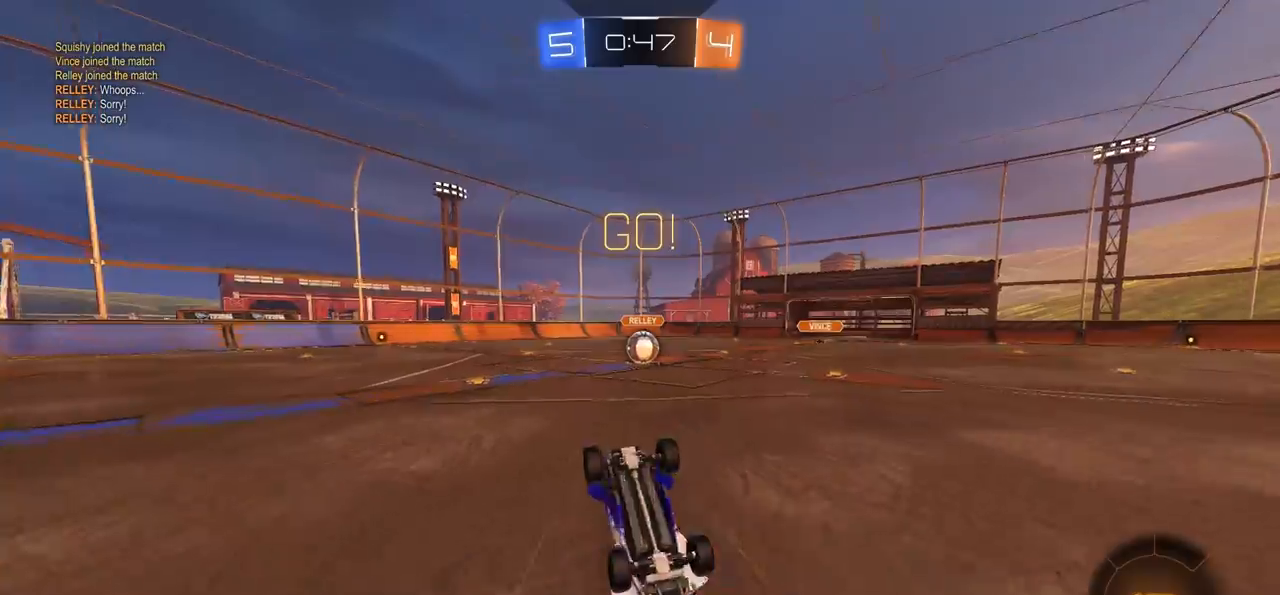
{"buttons": [], "left_stick": "center", "right_stick": "center", "events": []}
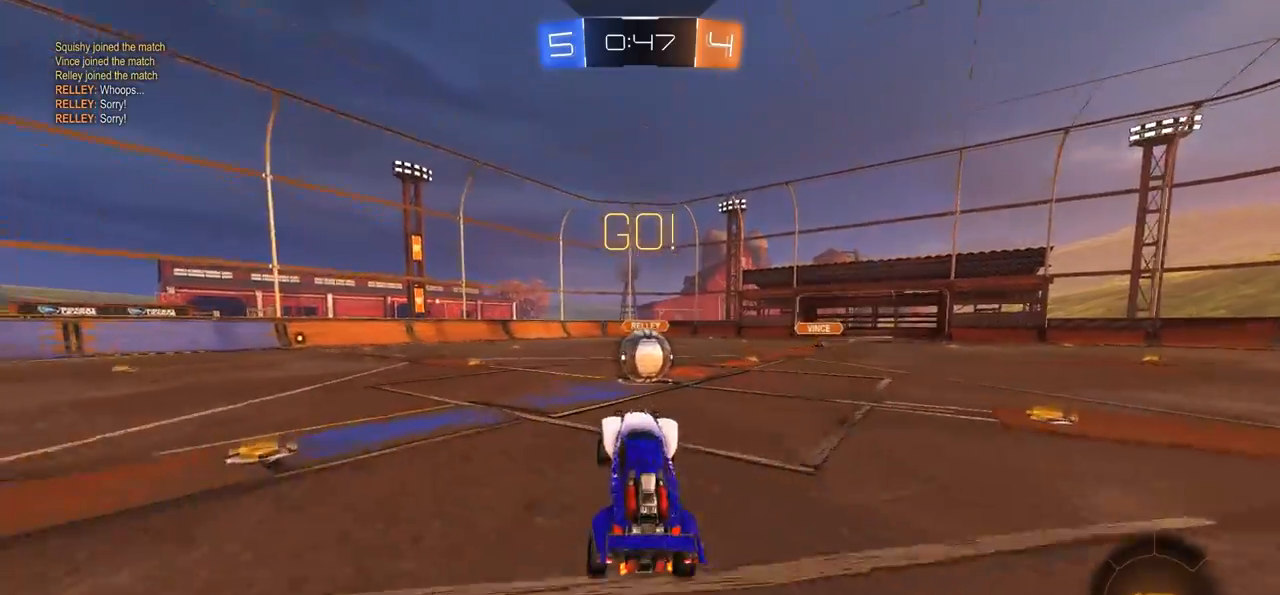
{"buttons": ["CIRCLE", "L1", "R2"], "left_stick": "up-right", "right_stick": "center", "events": [[33, "R2", "down"], [133, "CIRCLE", "down"], [300, "left_stick", "right"], [350, "left_stick", "up-right"], [367, "CROSS", "down"], [467, "CROSS", "up"], [500, "L1", "down"]]}
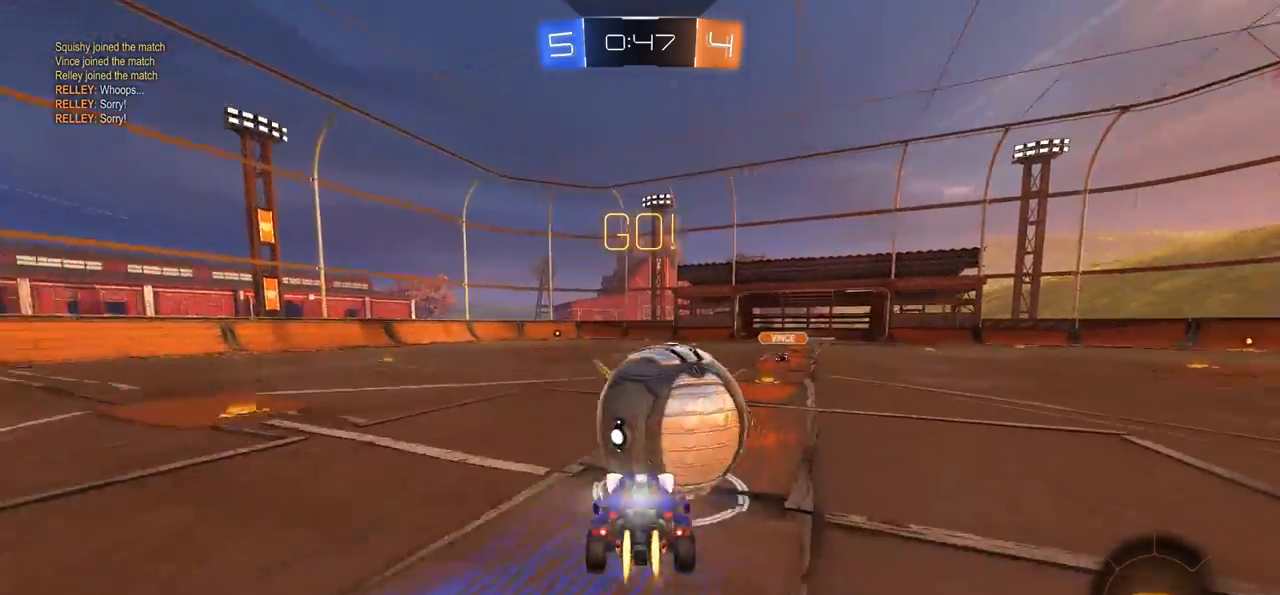
{"buttons": ["L1"], "left_stick": "down-right", "right_stick": "center", "events": [[67, "CROSS", "down"], [267, "CROSS", "up"], [333, "CIRCLE", "up"], [333, "left_stick", "right"], [383, "R2", "up"], [500, "left_stick", "down-right"]]}
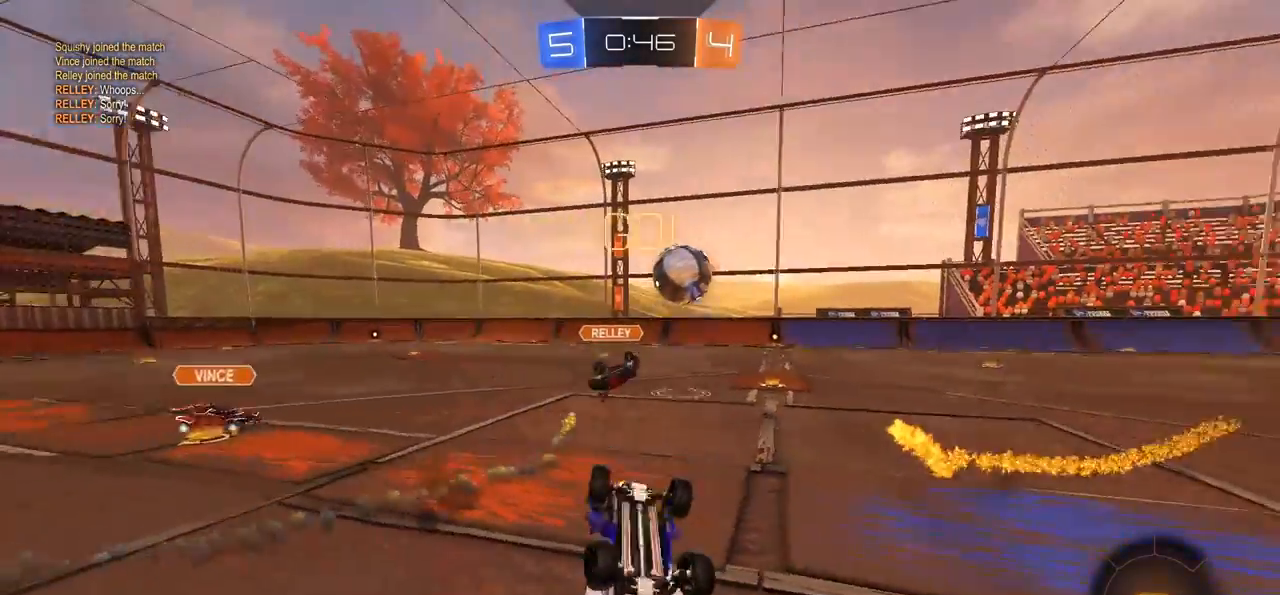
{"buttons": ["TRIANGLE", "R2"], "left_stick": "left", "right_stick": "center", "events": [[200, "R2", "down"], [367, "L1", "up"], [433, "left_stick", "left"], [500, "TRIANGLE", "down"]]}
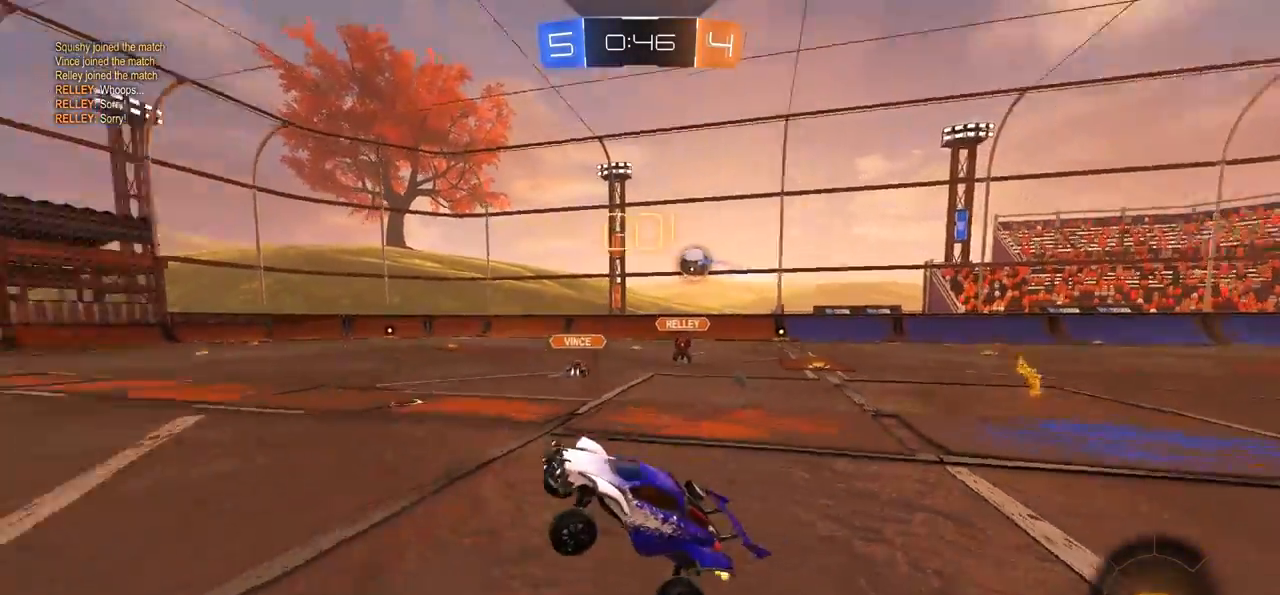
{"buttons": ["CIRCLE", "R2"], "left_stick": "center", "right_stick": "center", "events": [[133, "TRIANGLE", "up"], [400, "CIRCLE", "down"], [467, "left_stick", "center"]]}
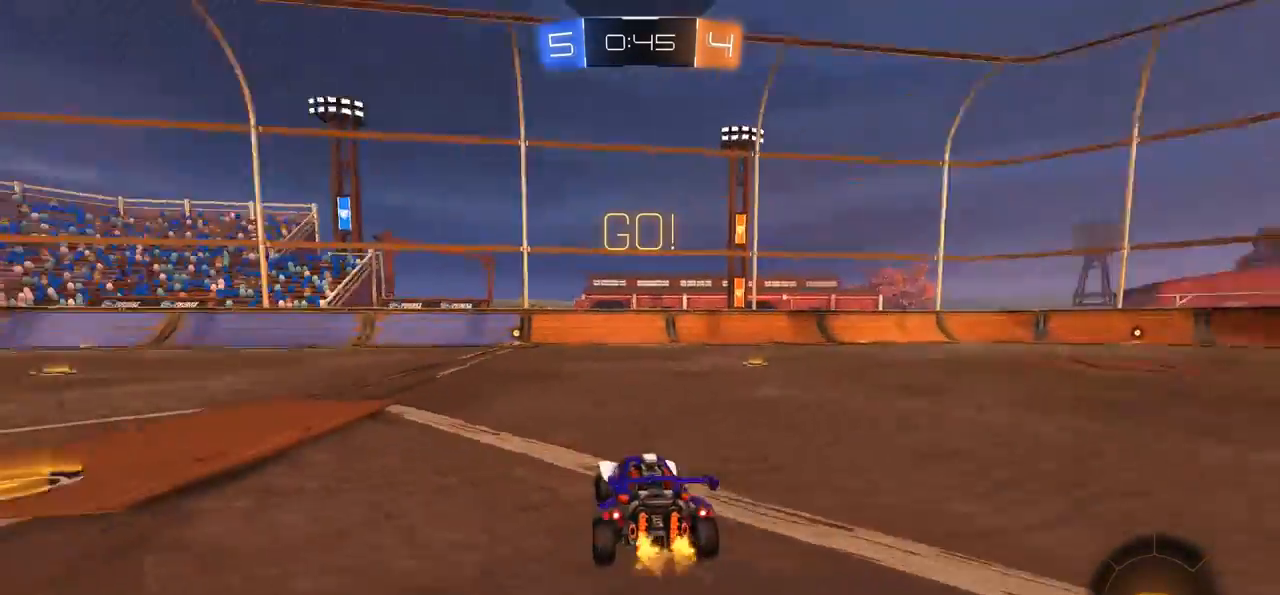
{"buttons": ["CROSS", "CIRCLE", "L1", "R2"], "left_stick": "up", "right_stick": "center", "events": [[233, "CROSS", "down"], [333, "CROSS", "up"], [333, "left_stick", "up"], [400, "CROSS", "down"], [400, "L1", "down"]]}
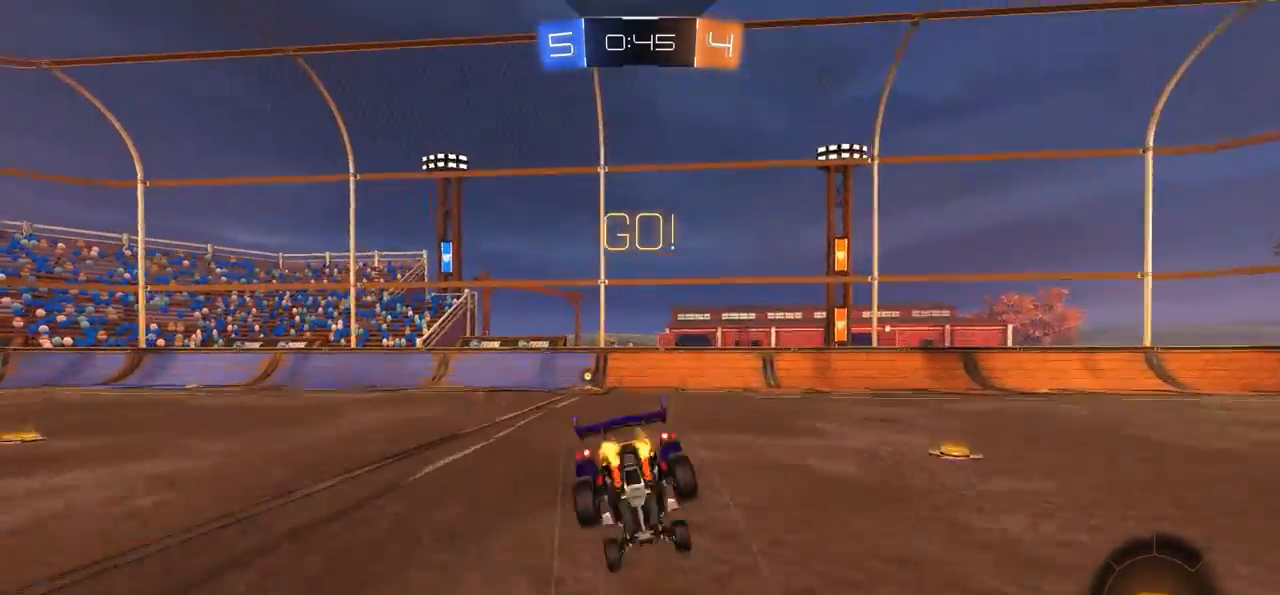
{"buttons": [], "left_stick": "center", "right_stick": "center", "events": [[33, "L1", "up"], [100, "CROSS", "up"], [100, "R2", "up"], [100, "left_stick", "center"], [167, "CIRCLE", "up"], [200, "TRIANGLE", "down"], [333, "TRIANGLE", "up"]]}
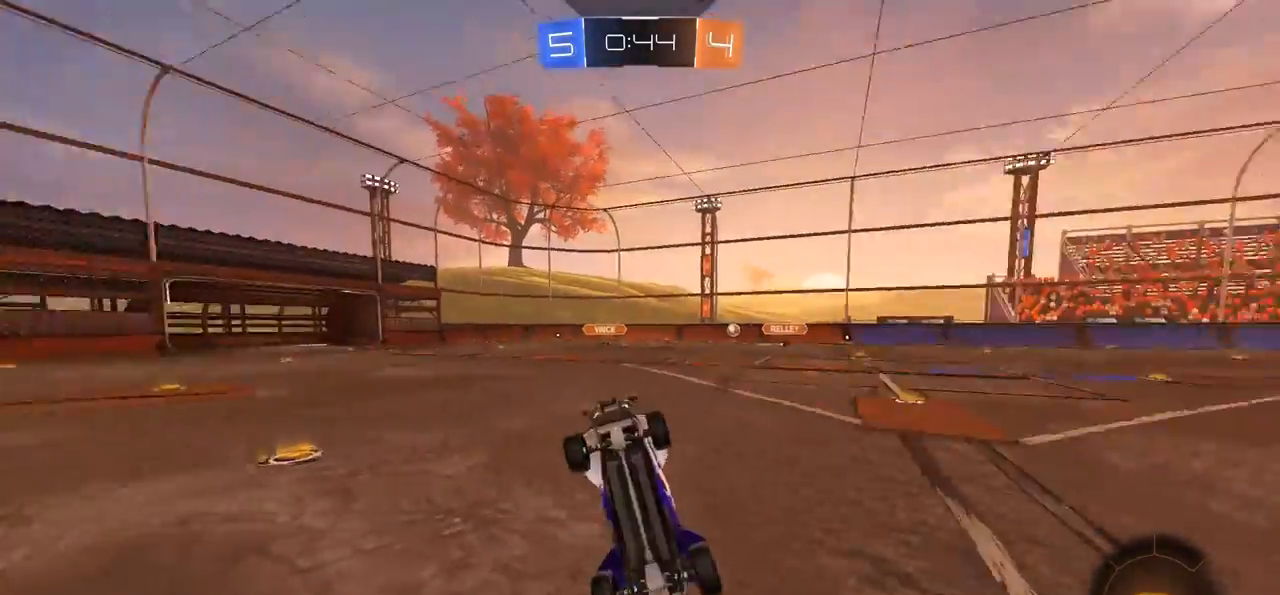
{"buttons": ["R2"], "left_stick": "center", "right_stick": "center", "events": [[167, "R2", "down"], [400, "left_stick", "right"], [500, "left_stick", "center"]]}
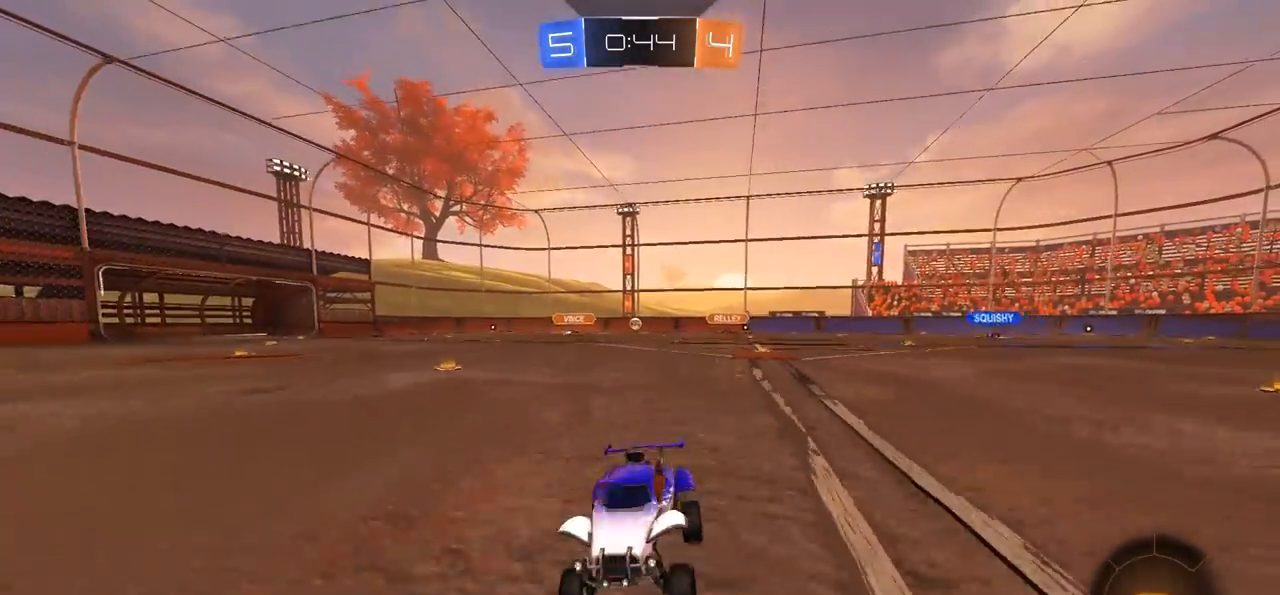
{"buttons": ["R2"], "left_stick": "left", "right_stick": "center", "events": [[100, "left_stick", "left"], [167, "L1", "down"], [300, "L1", "up"]]}
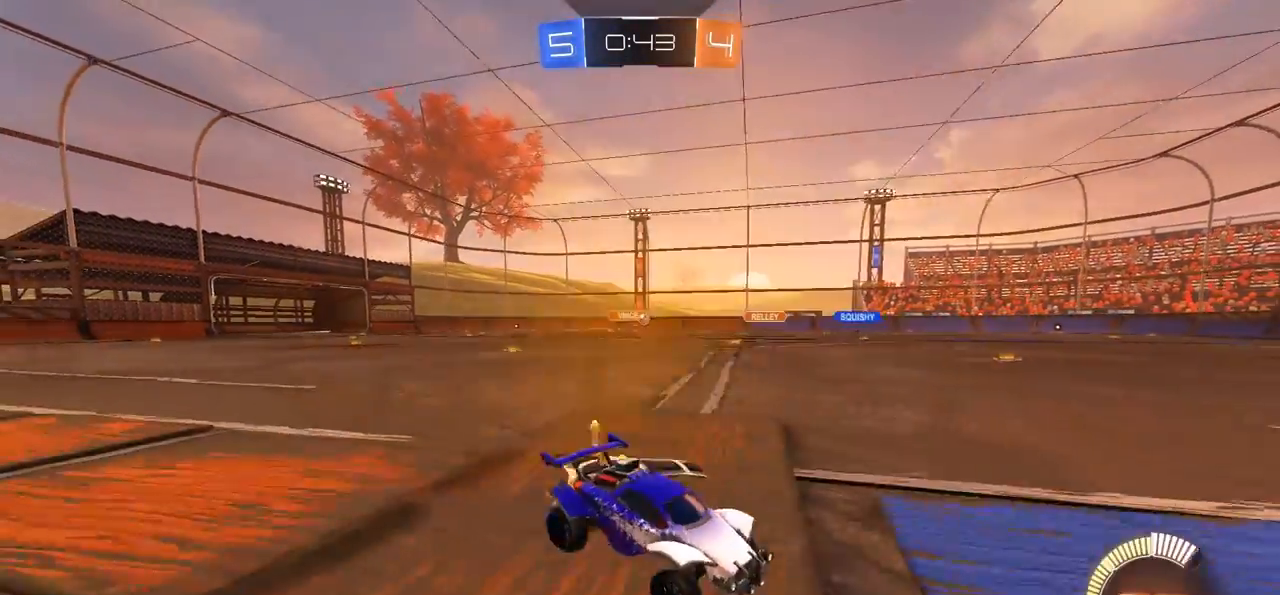
{"buttons": ["CROSS", "CIRCLE", "L1", "R2"], "left_stick": "up-left", "right_stick": "center", "events": [[100, "CIRCLE", "down"], [300, "left_stick", "center"], [400, "CROSS", "down"], [433, "L1", "down"], [433, "left_stick", "up-left"], [467, "CROSS", "up"], [500, "CROSS", "down"]]}
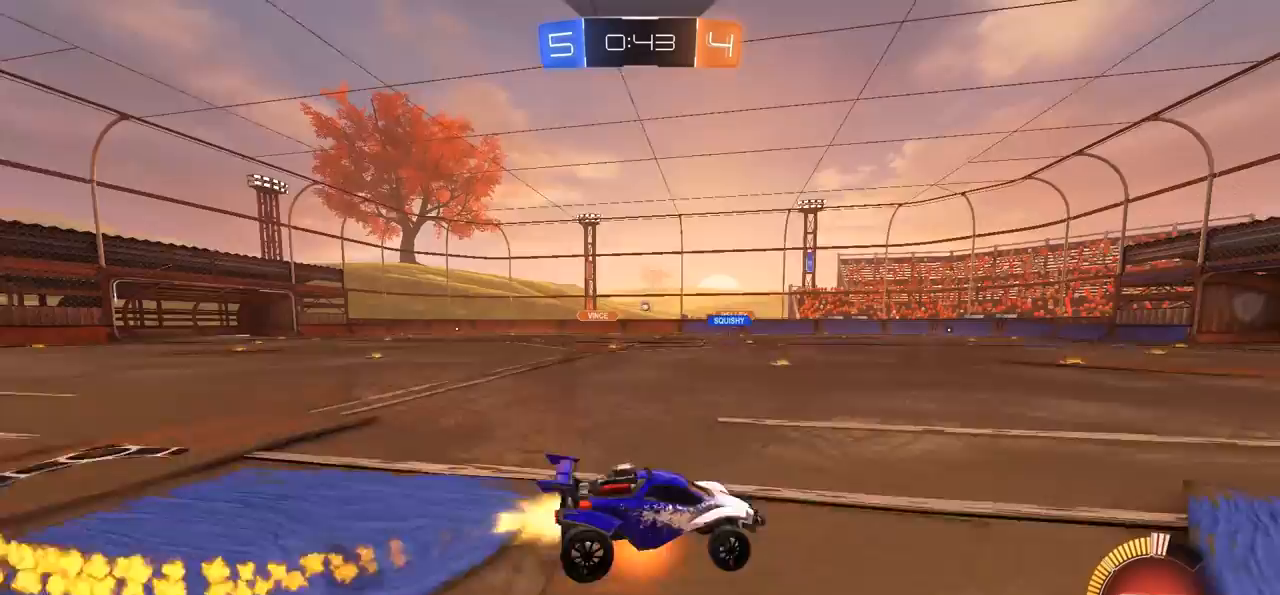
{"buttons": [], "left_stick": "center", "right_stick": "center", "events": [[200, "left_stick", "center"], [233, "L1", "up"], [233, "R2", "up"], [267, "CROSS", "up"], [300, "CIRCLE", "up"]]}
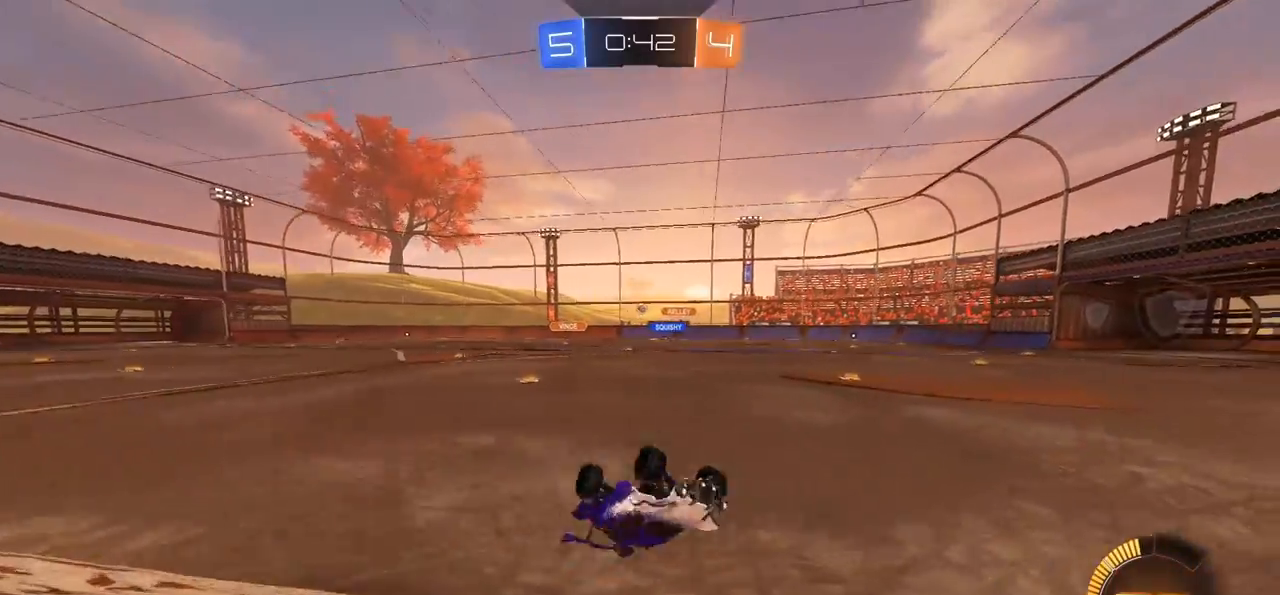
{"buttons": ["R2"], "left_stick": "center", "right_stick": "center", "events": [[400, "R2", "down"]]}
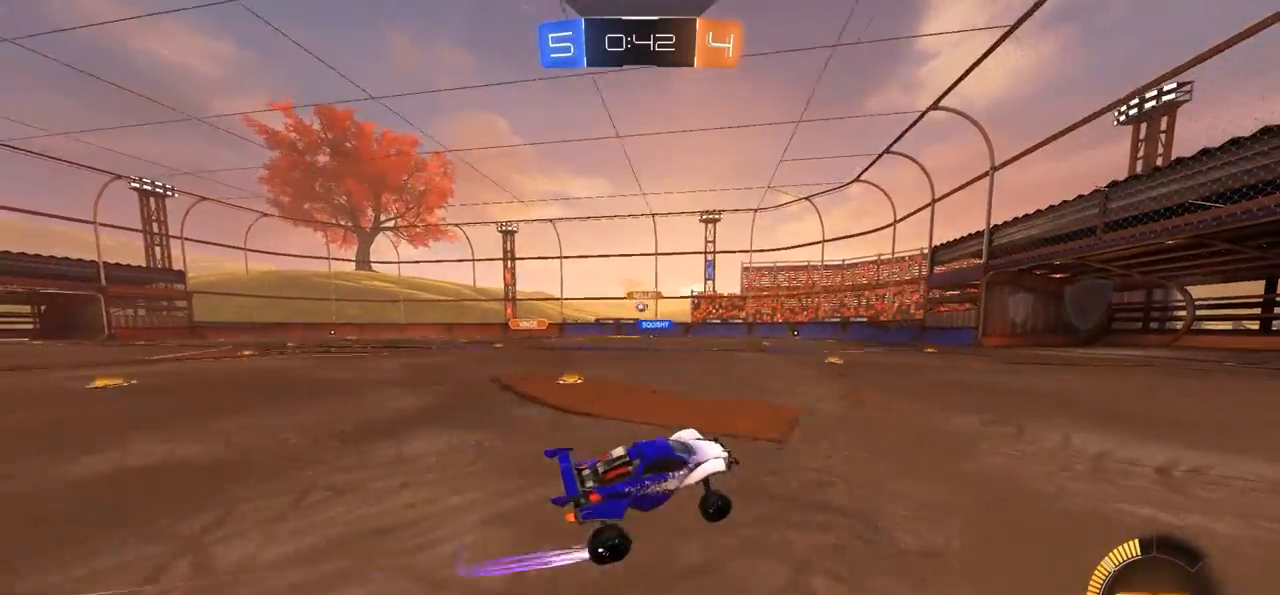
{"buttons": ["R2"], "left_stick": "left", "right_stick": "center", "events": [[33, "left_stick", "left"], [150, "left_stick", "center"], [500, "left_stick", "left"]]}
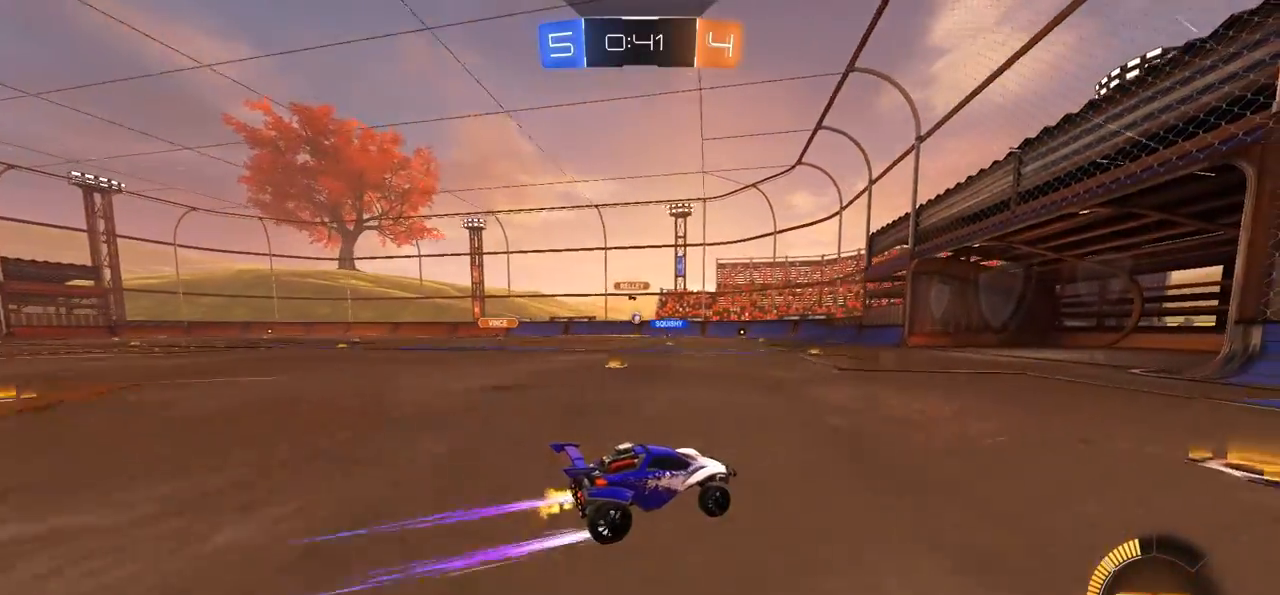
{"buttons": ["R2"], "left_stick": "center", "right_stick": "center", "events": [[200, "left_stick", "center"], [233, "R2", "up"], [367, "R2", "down"]]}
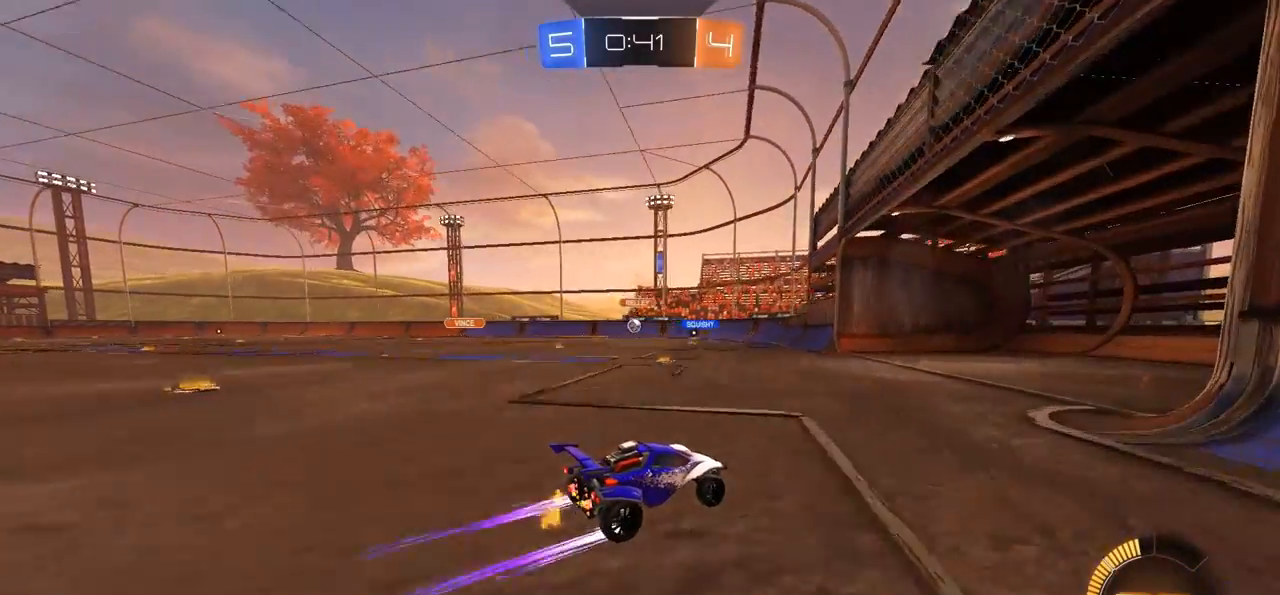
{"buttons": ["L1"], "left_stick": "left", "right_stick": "center", "events": [[17, "left_stick", "right"], [83, "R2", "up"], [167, "left_stick", "center"], [267, "left_stick", "left"], [400, "L1", "down"]]}
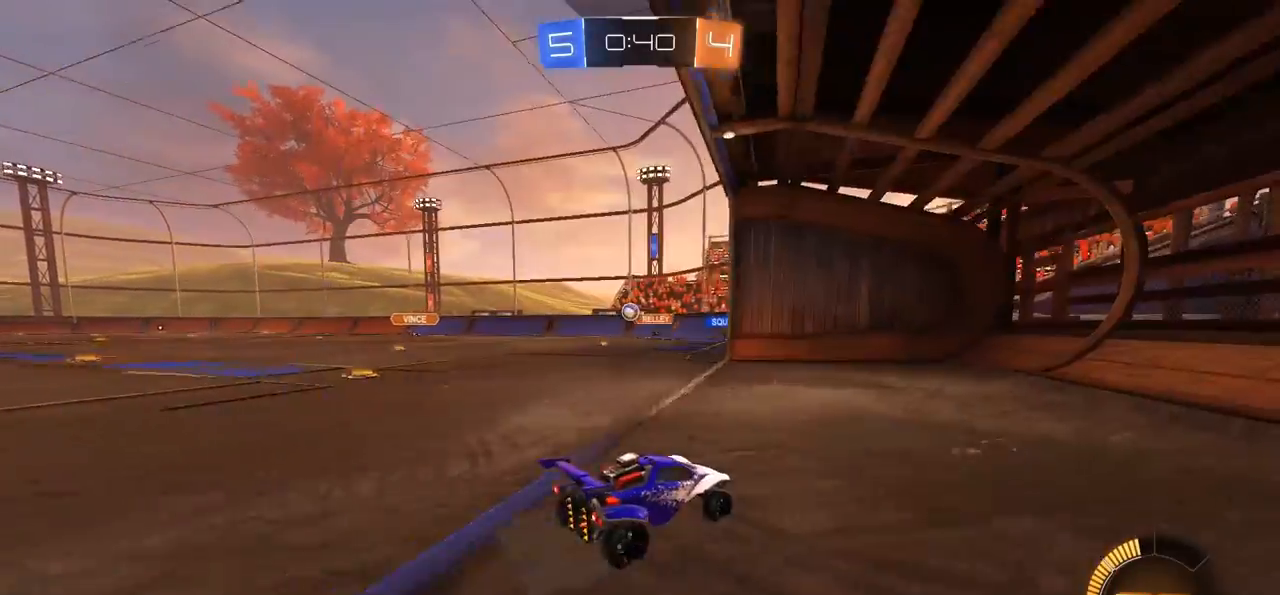
{"buttons": [], "left_stick": "center", "right_stick": "center", "events": [[167, "L1", "up"], [267, "left_stick", "center"], [367, "L2", "down"], [467, "L2", "up"]]}
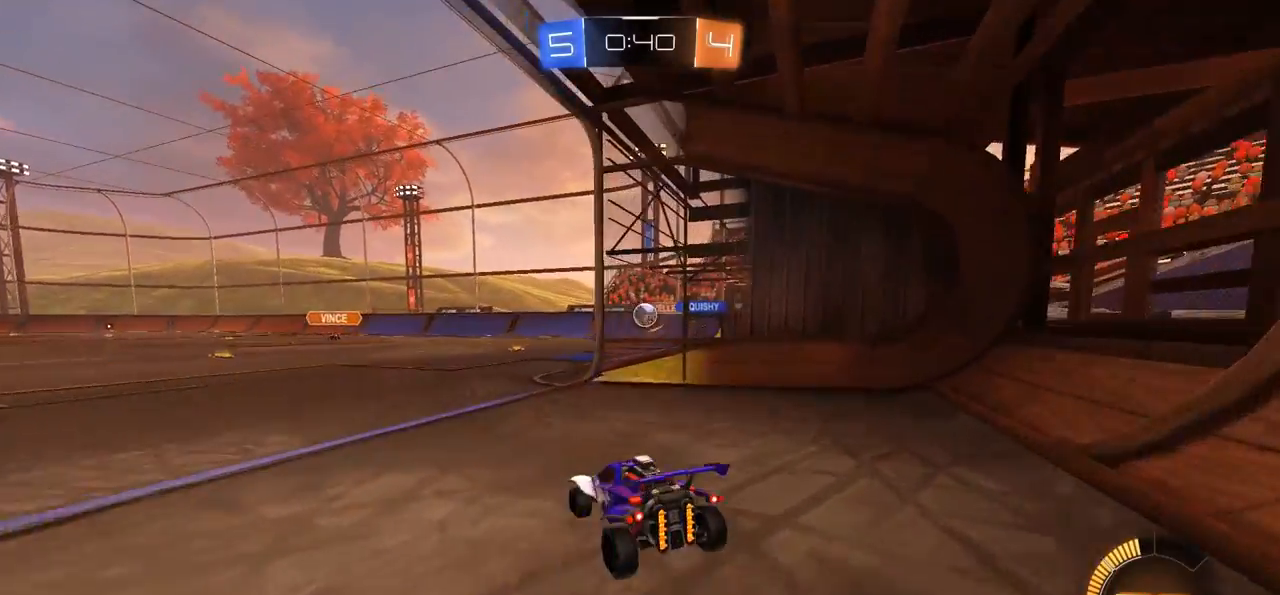
{"buttons": ["CIRCLE", "R2"], "left_stick": "center", "right_stick": "center", "events": [[33, "R2", "down"], [400, "CIRCLE", "down"]]}
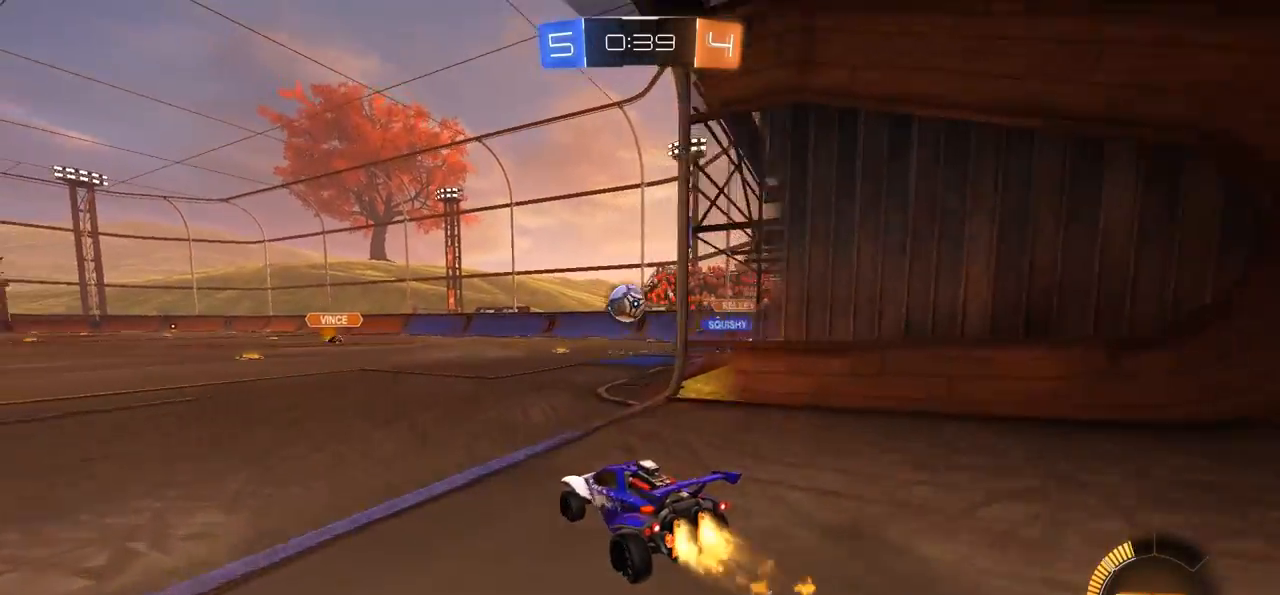
{"buttons": ["CROSS", "CIRCLE", "R2"], "left_stick": "up-right", "right_stick": "center", "events": [[67, "left_stick", "left"], [333, "left_stick", "right"], [467, "left_stick", "up-right"], [500, "CROSS", "down"]]}
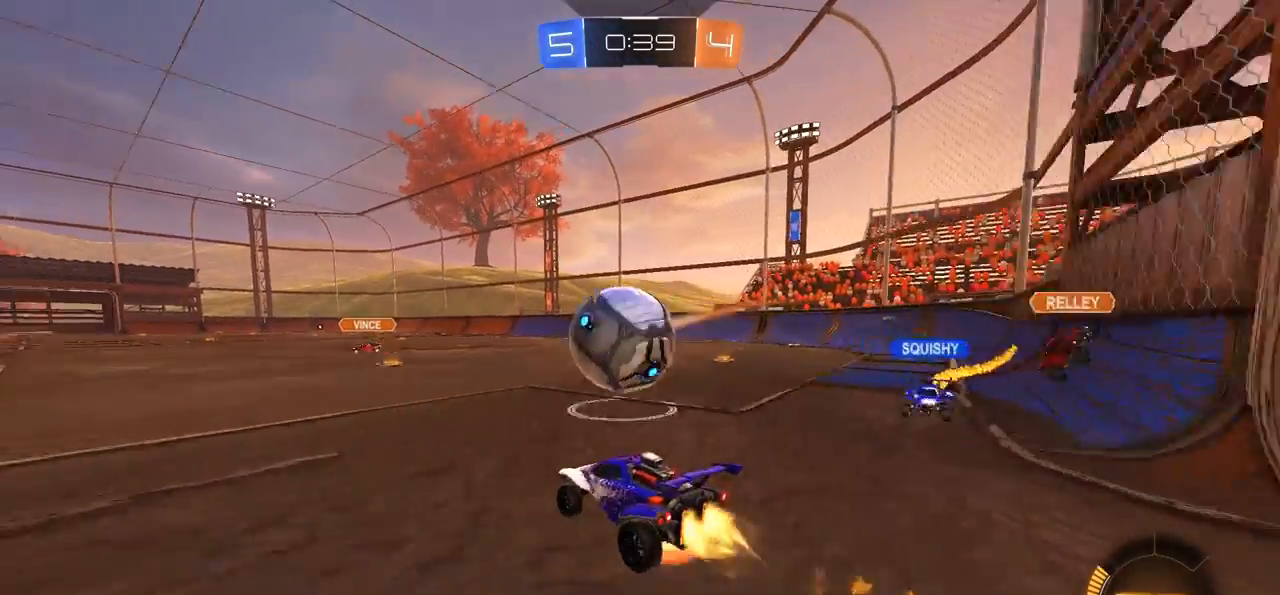
{"buttons": [], "left_stick": "center", "right_stick": "center", "events": [[67, "CROSS", "up"], [100, "CROSS", "down"], [167, "SQUARE", "down"], [167, "TRIANGLE", "down"], [233, "R2", "up"], [267, "CIRCLE", "up"], [267, "TRIANGLE", "up"], [300, "CROSS", "up"], [300, "SQUARE", "up"], [367, "left_stick", "center"]]}
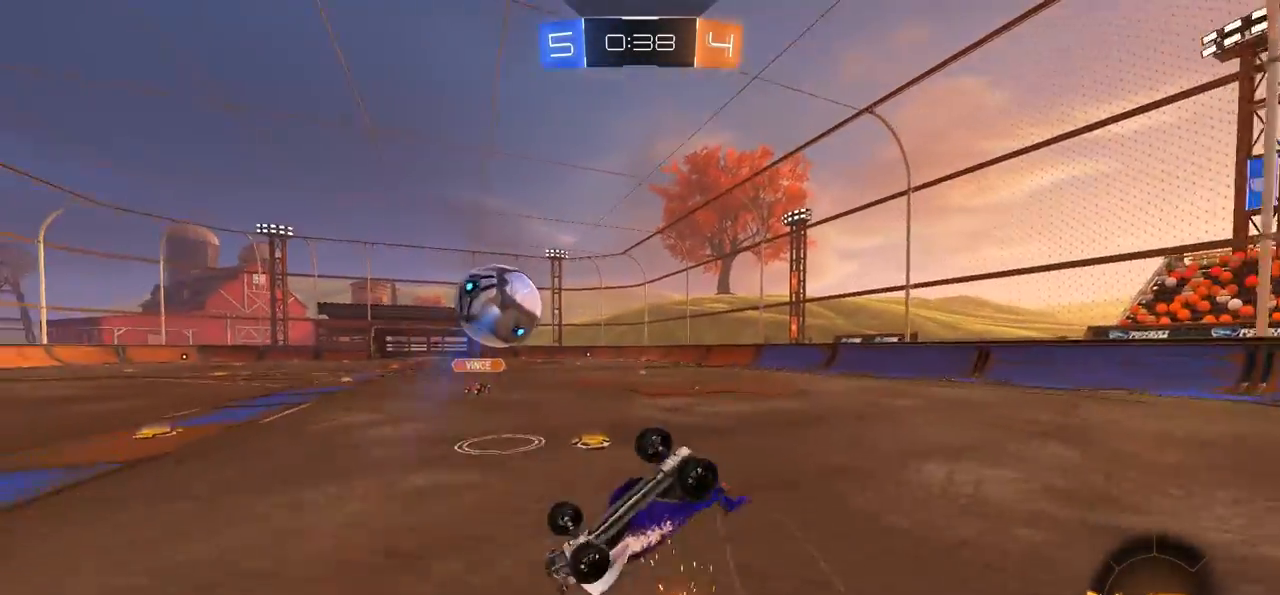
{"buttons": [], "left_stick": "center", "right_stick": "center", "events": [[67, "TRIANGLE", "down"], [100, "L1", "down"], [100, "left_stick", "up-right"], [233, "TRIANGLE", "up"], [333, "L1", "up"], [367, "left_stick", "center"]]}
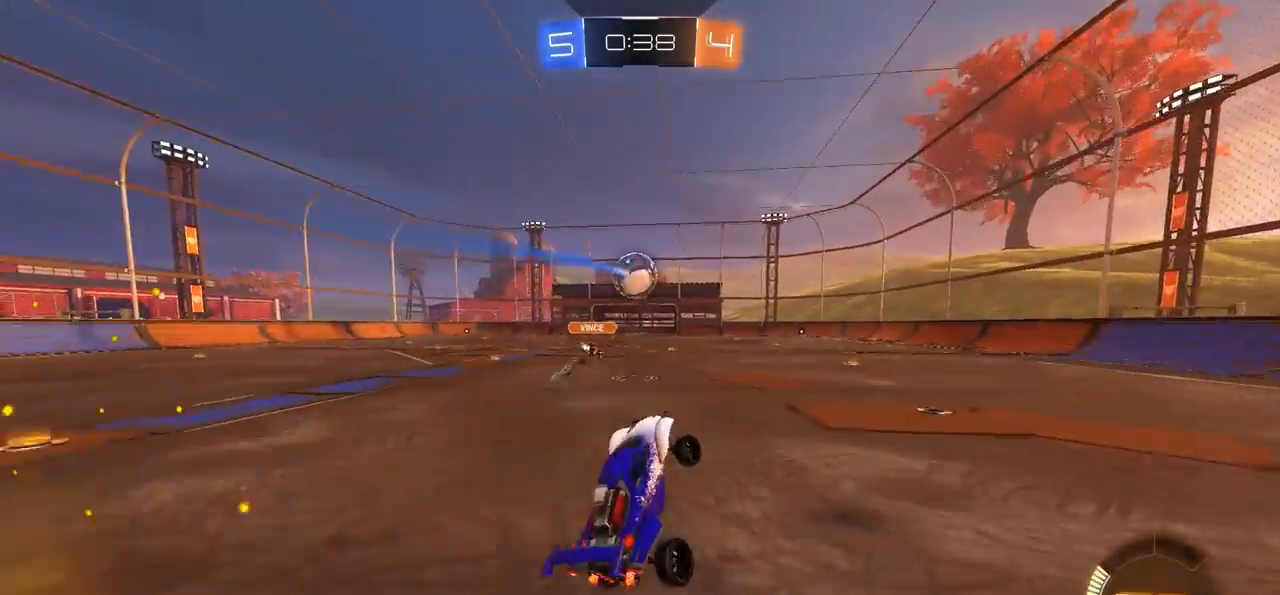
{"buttons": ["L1"], "left_stick": "up-left", "right_stick": "center", "events": [[100, "R2", "down"], [133, "left_stick", "right"], [367, "left_stick", "center"], [400, "CROSS", "down"], [433, "R2", "up"], [467, "CROSS", "up"], [467, "left_stick", "up-left"], [500, "L1", "down"]]}
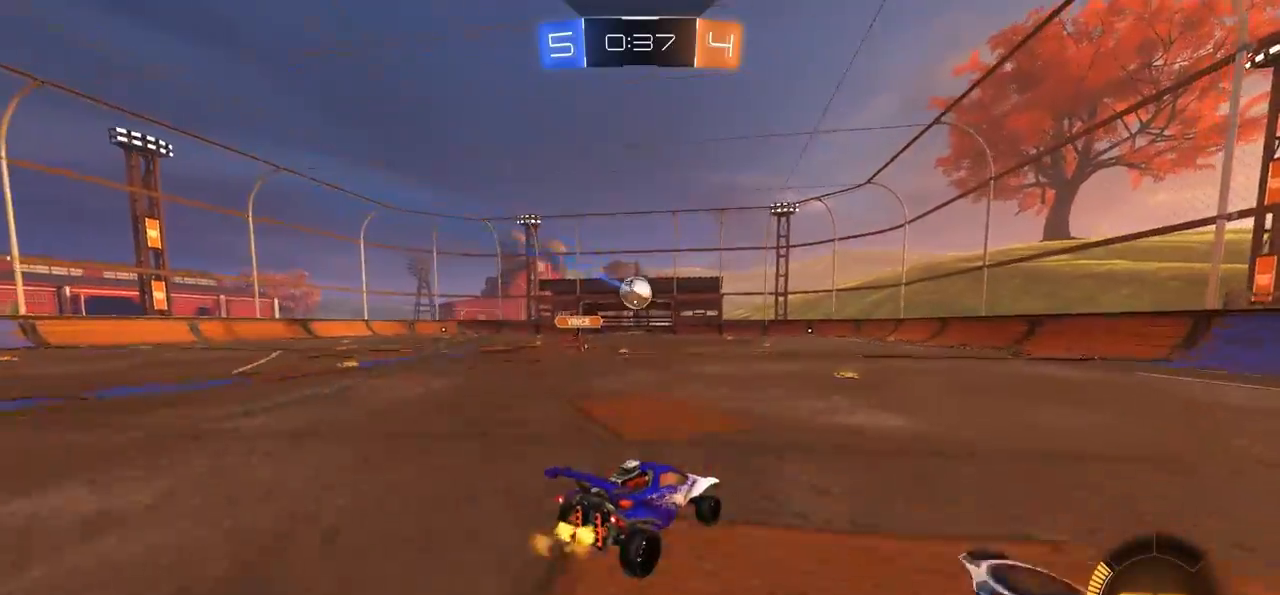
{"buttons": [], "left_stick": "center", "right_stick": "center", "events": [[33, "CROSS", "down"], [167, "CROSS", "up"], [167, "L1", "up"], [167, "left_stick", "center"]]}